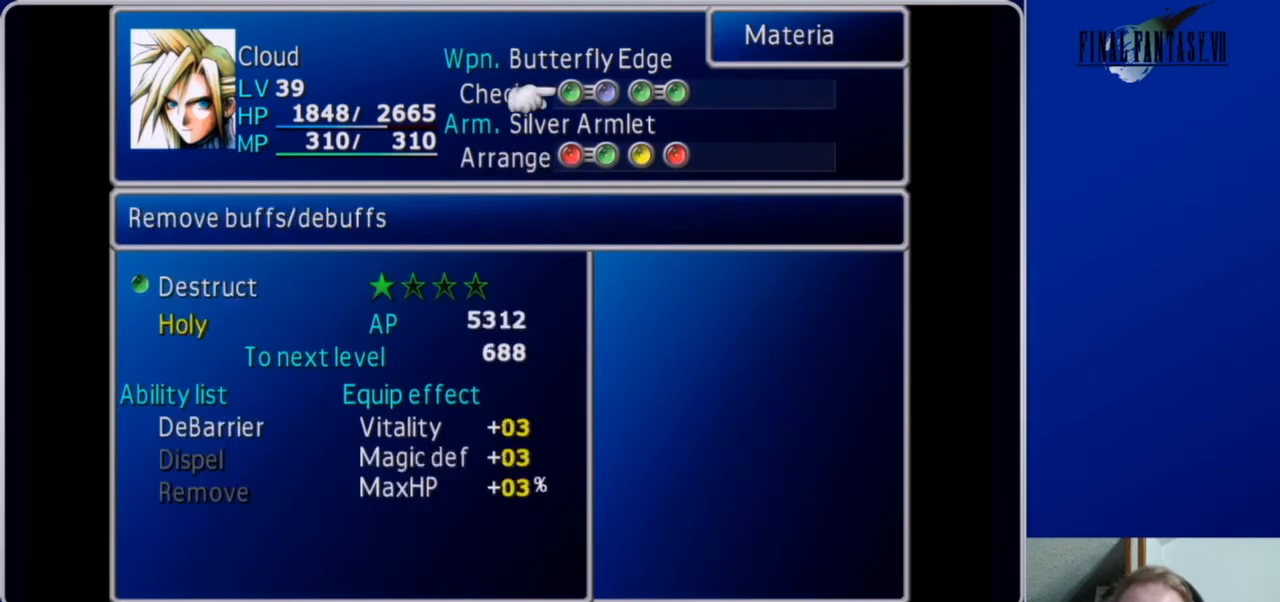
Gameplay with a controller (Xbox layout); each line is a JSON object with the inputs held at the frame after it. "events" lists button and stick changes between this image and that frame as [ms after this image, input, new state], when the widget could be followed in between.
{"buttons": [], "left_stick": "center", "right_stick": "center", "events": []}
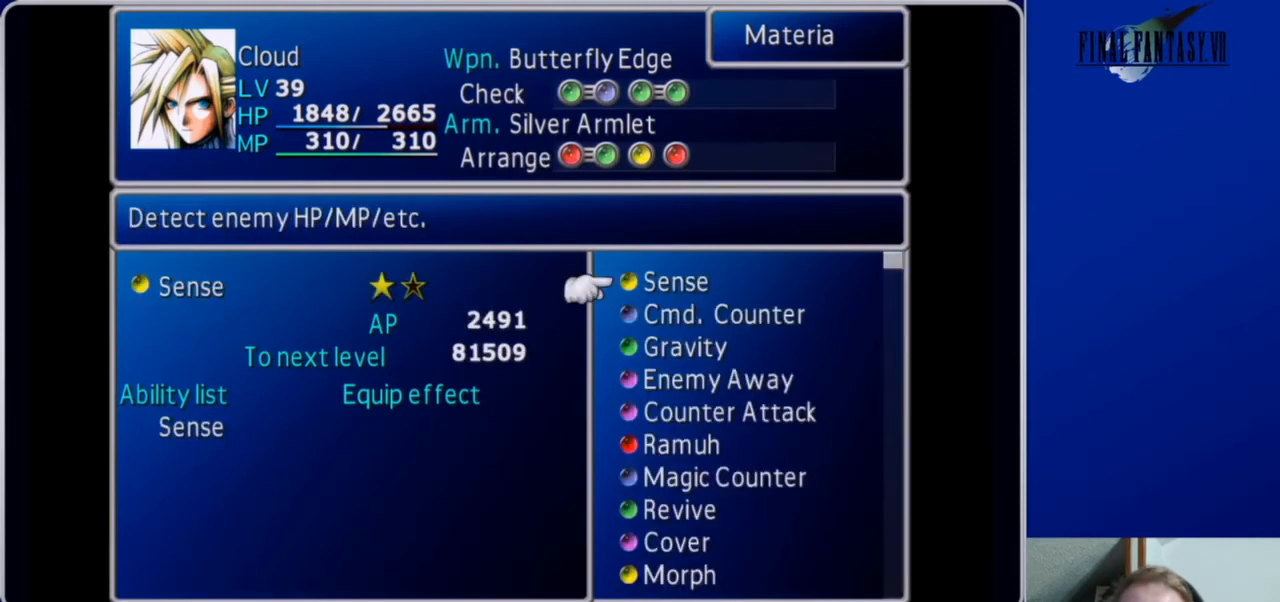
{"buttons": [], "left_stick": "center", "right_stick": "center", "events": [[100, "A", "down"], [233, "A", "up"], [400, "DPAD_LEFT", "down"], [500, "DPAD_LEFT", "up"]]}
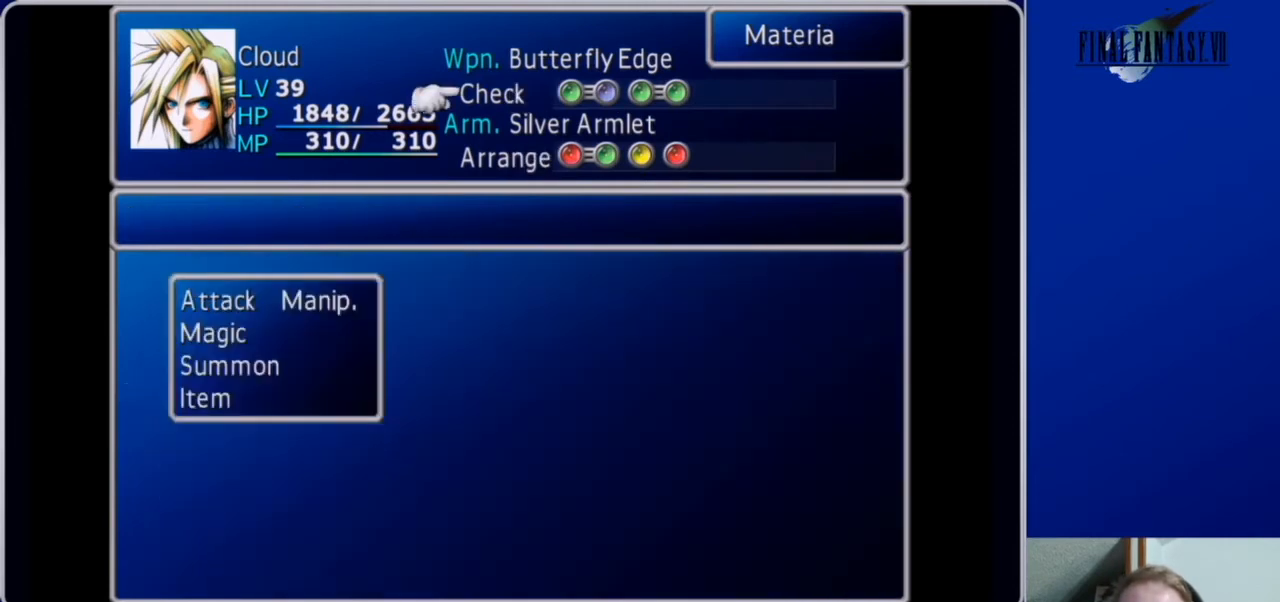
{"buttons": [], "left_stick": "center", "right_stick": "center", "events": [[133, "DPAD_DOWN", "down"], [233, "DPAD_DOWN", "up"], [333, "DPAD_DOWN", "down"], [400, "DPAD_DOWN", "up"]]}
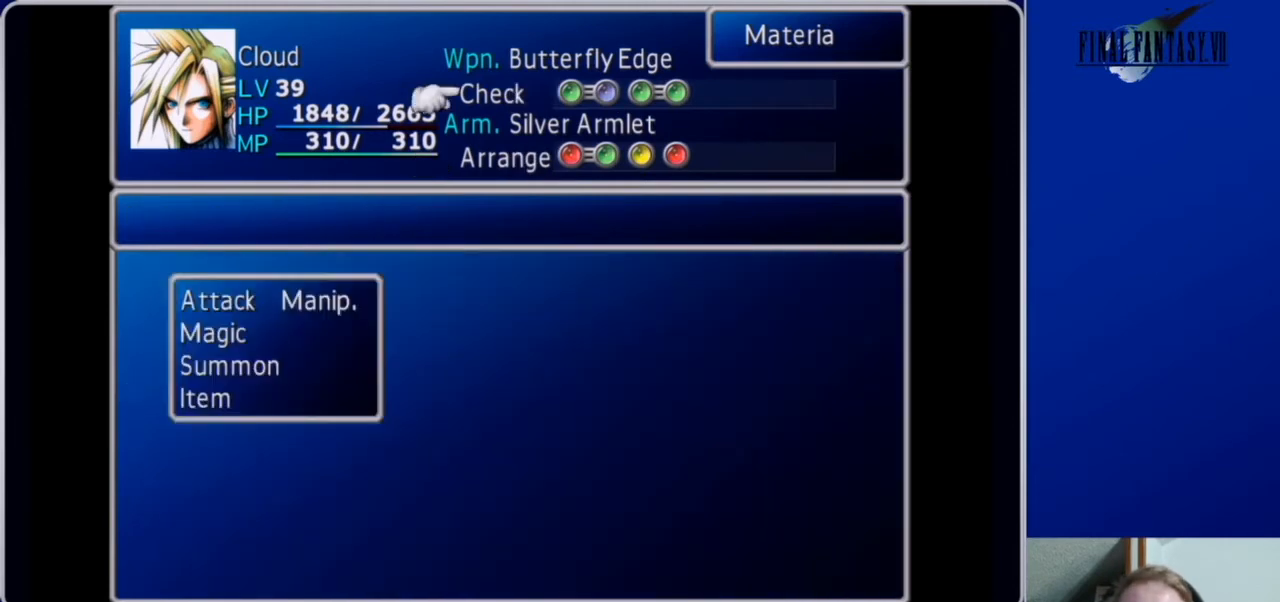
{"buttons": [], "left_stick": "center", "right_stick": "center", "events": [[67, "DPAD_UP", "down"], [167, "DPAD_UP", "up"], [300, "B", "down"], [400, "B", "up"]]}
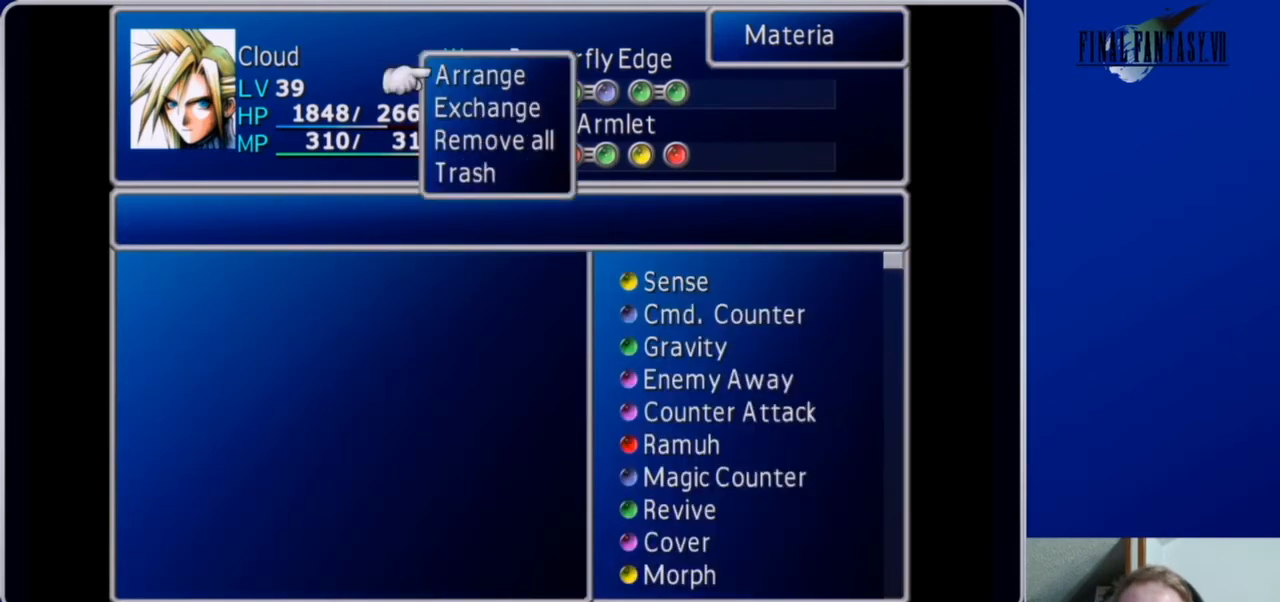
{"buttons": [], "left_stick": "center", "right_stick": "center", "events": [[167, "DPAD_DOWN", "down"], [233, "DPAD_DOWN", "up"], [333, "DPAD_DOWN", "down"], [433, "DPAD_DOWN", "up"]]}
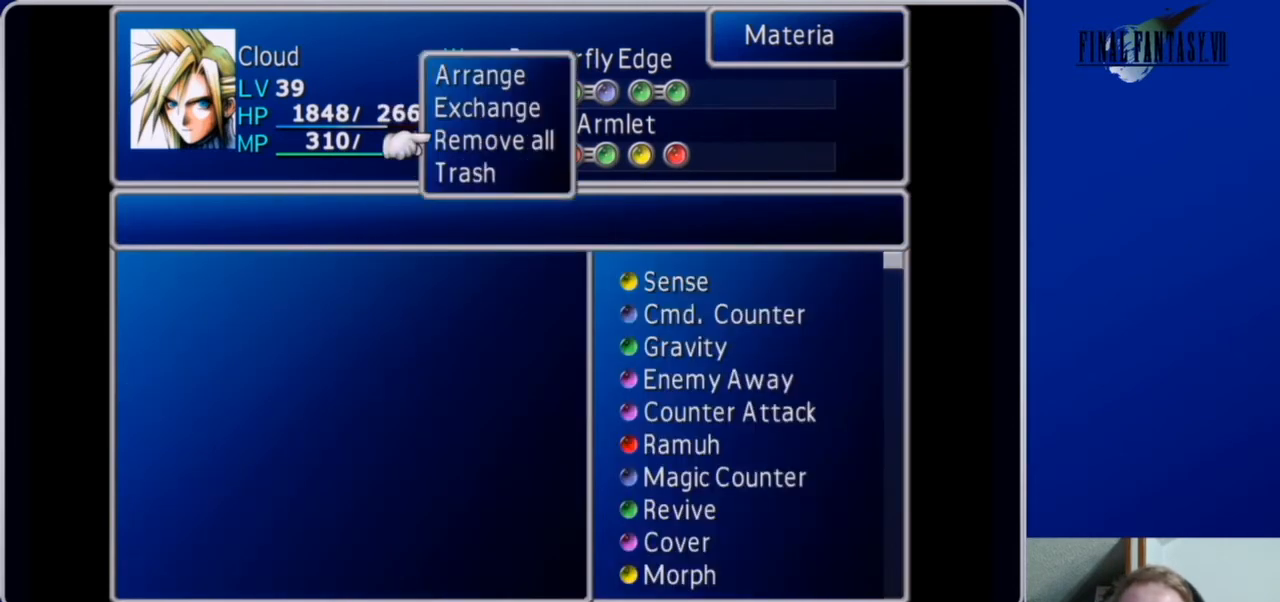
{"buttons": [], "left_stick": "center", "right_stick": "center", "events": [[33, "B", "down"], [167, "B", "up"], [333, "A", "down"], [467, "A", "up"]]}
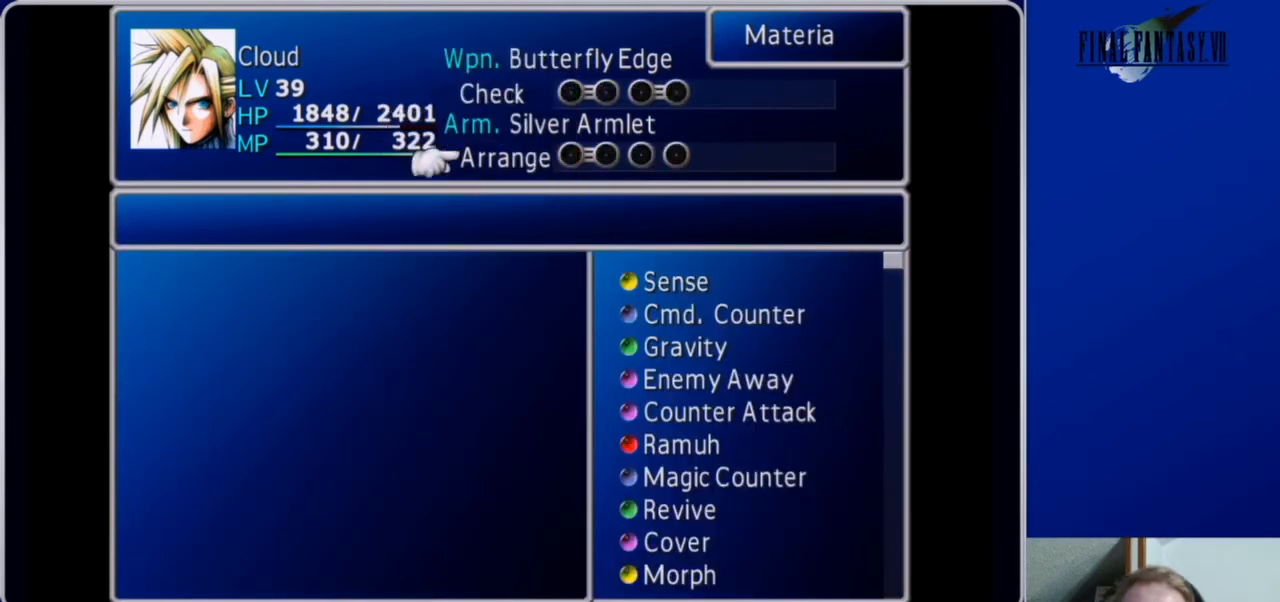
{"buttons": [], "left_stick": "center", "right_stick": "center", "events": [[167, "A", "down"], [200, "A", "up"]]}
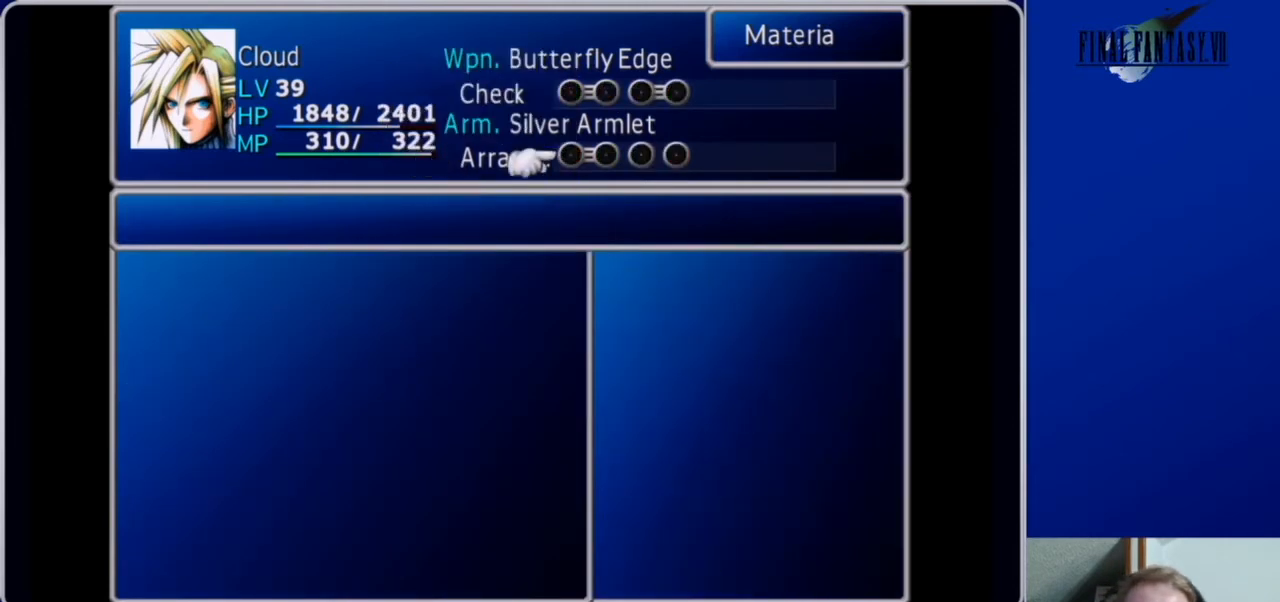
{"buttons": [], "left_stick": "center", "right_stick": "center", "events": [[167, "A", "down"], [233, "A", "up"]]}
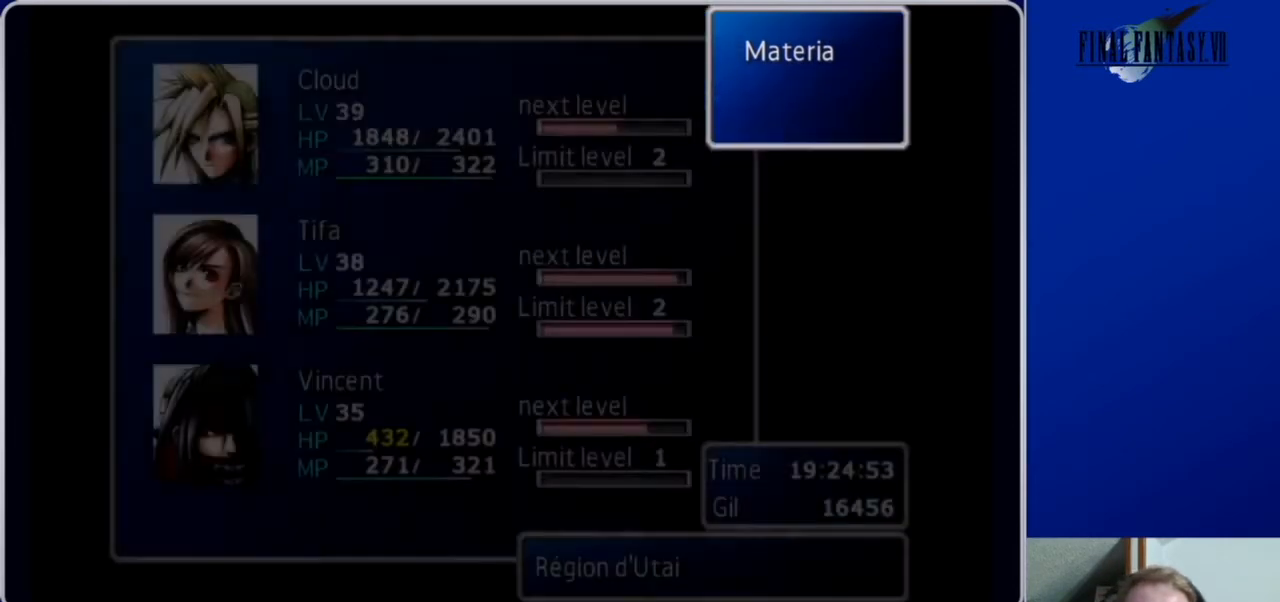
{"buttons": [], "left_stick": "center", "right_stick": "center", "events": [[400, "B", "down"], [467, "B", "up"]]}
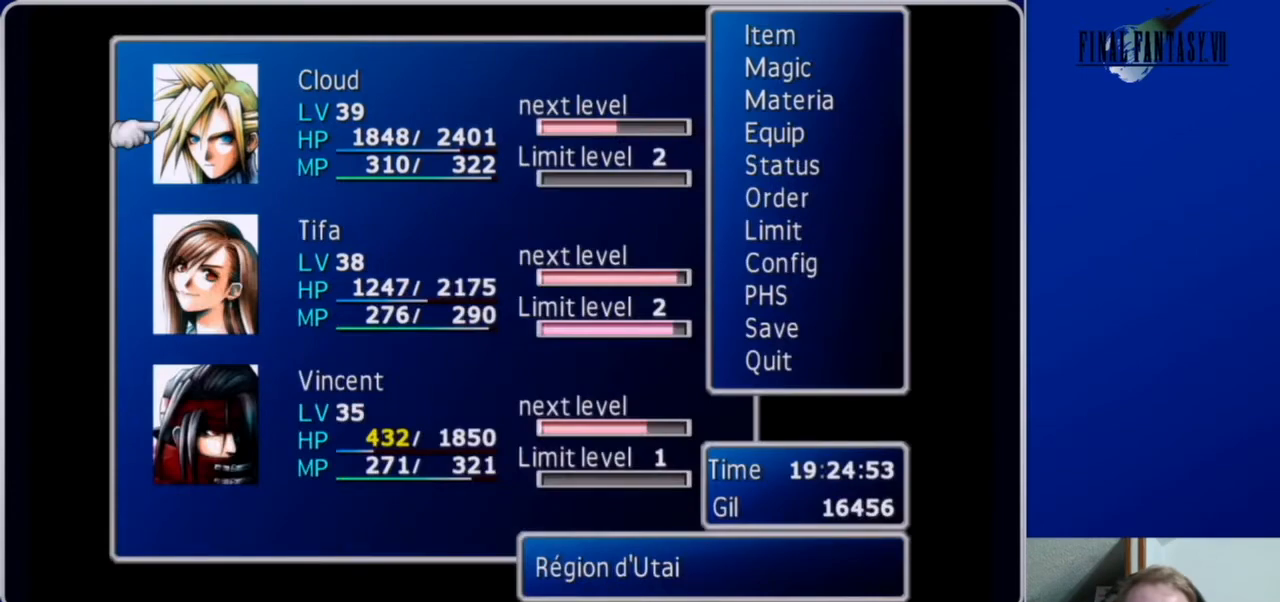
{"buttons": [], "left_stick": "center", "right_stick": "center", "events": [[100, "DPAD_DOWN", "down"], [167, "DPAD_DOWN", "up"], [233, "B", "down"], [333, "B", "up"]]}
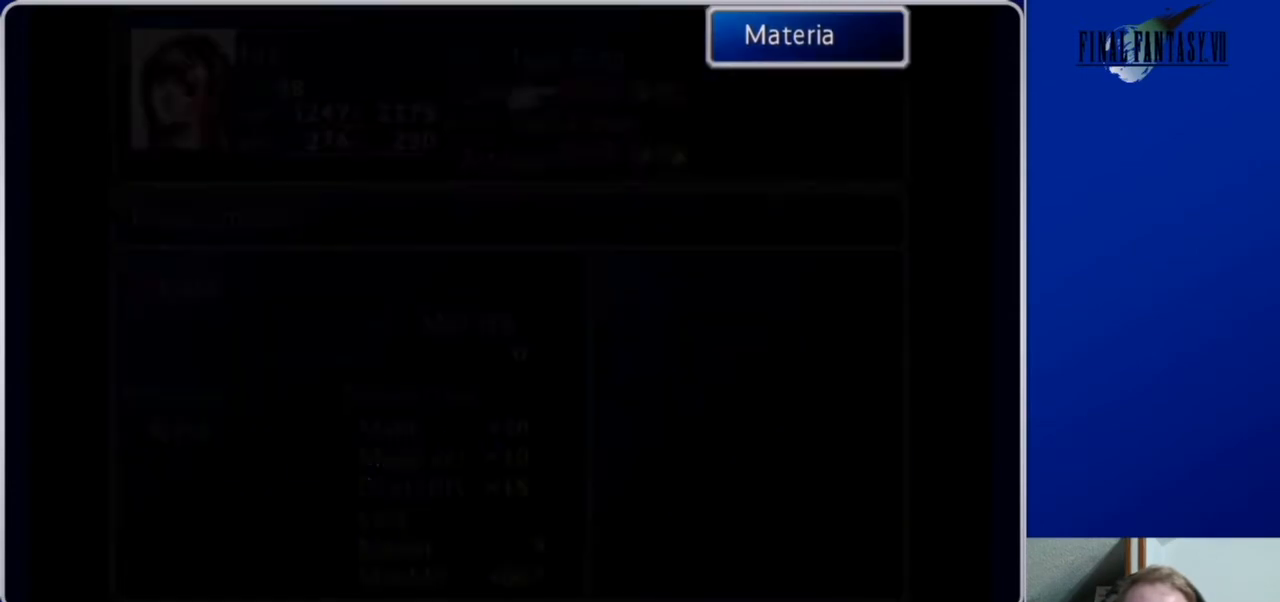
{"buttons": [], "left_stick": "center", "right_stick": "center", "events": [[400, "DPAD_LEFT", "down"], [467, "DPAD_LEFT", "up"]]}
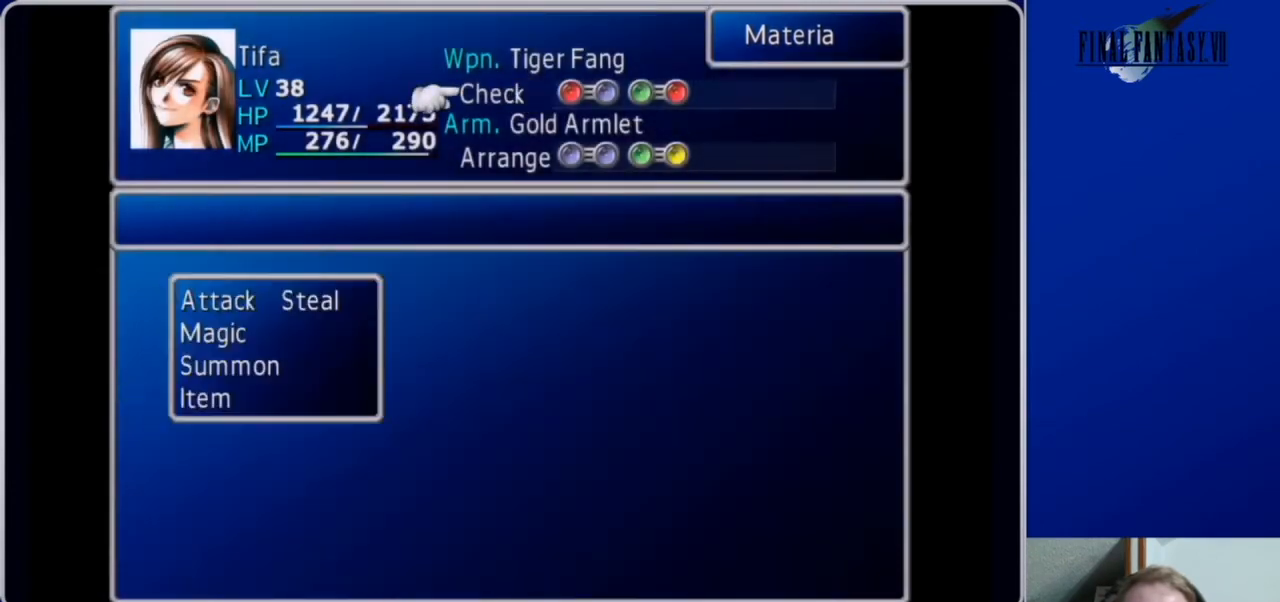
{"buttons": ["B"], "left_stick": "center", "right_stick": "center", "events": [[200, "DPAD_DOWN", "down"], [300, "DPAD_DOWN", "up"], [400, "B", "down"]]}
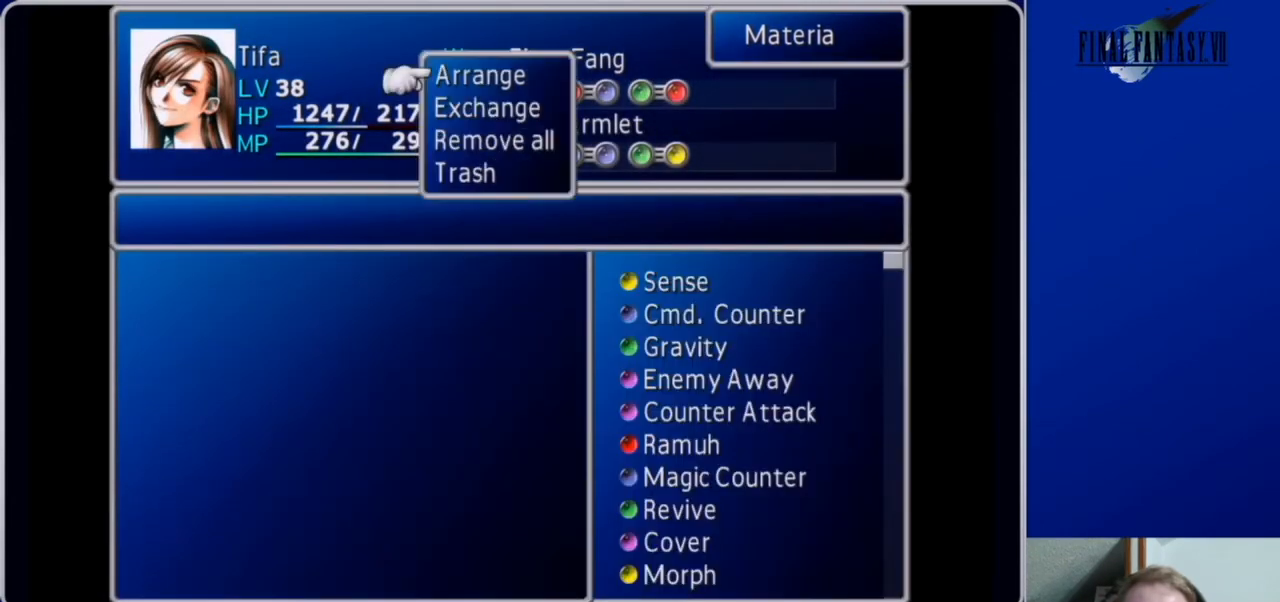
{"buttons": [], "left_stick": "center", "right_stick": "center", "events": [[33, "B", "up"], [400, "DPAD_DOWN", "down"], [467, "DPAD_DOWN", "up"]]}
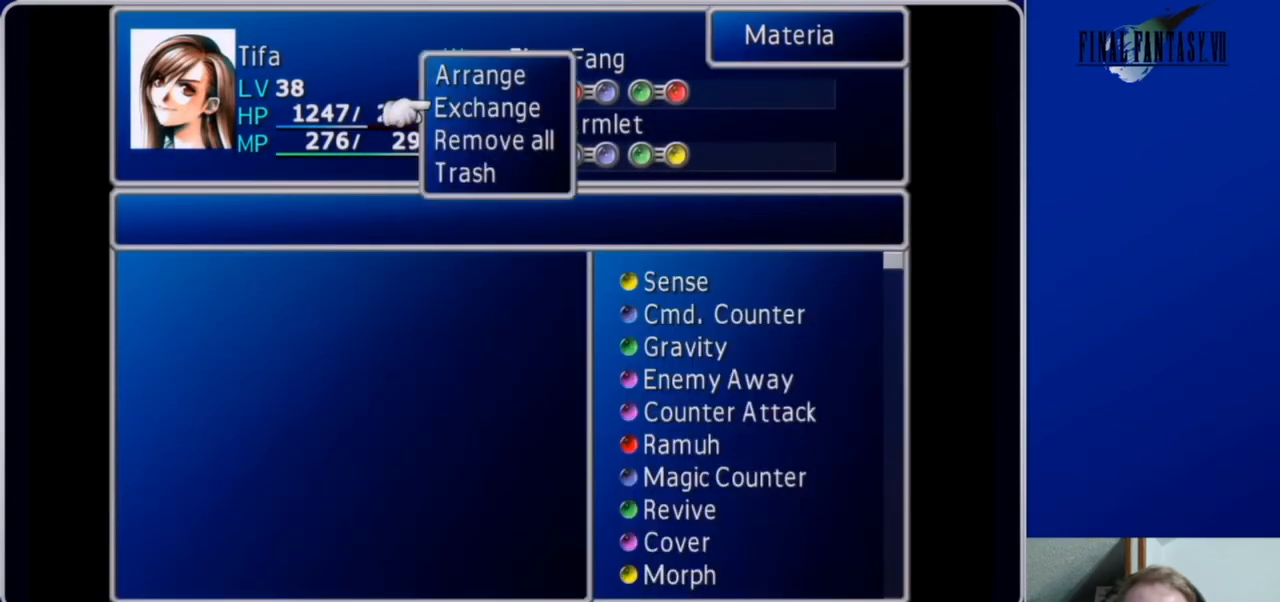
{"buttons": [], "left_stick": "center", "right_stick": "center", "events": [[33, "B", "down"], [100, "B", "up"], [333, "A", "down"], [467, "A", "up"]]}
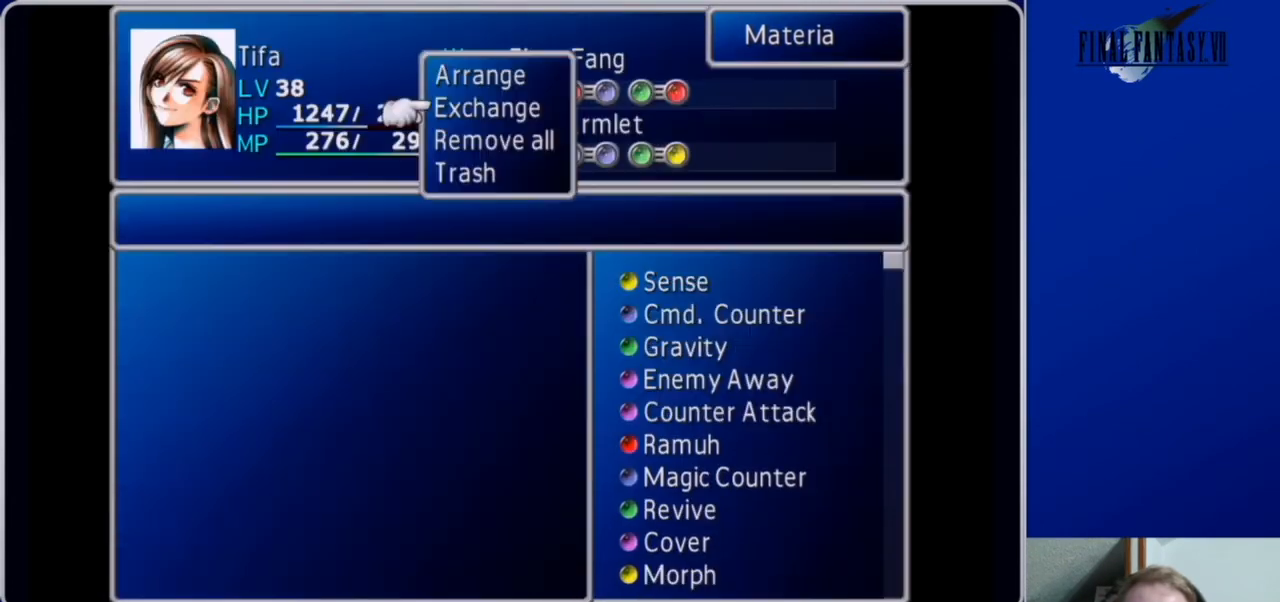
{"buttons": [], "left_stick": "center", "right_stick": "center", "events": [[133, "DPAD_DOWN", "down"], [233, "DPAD_DOWN", "up"], [367, "B", "down"], [467, "B", "up"]]}
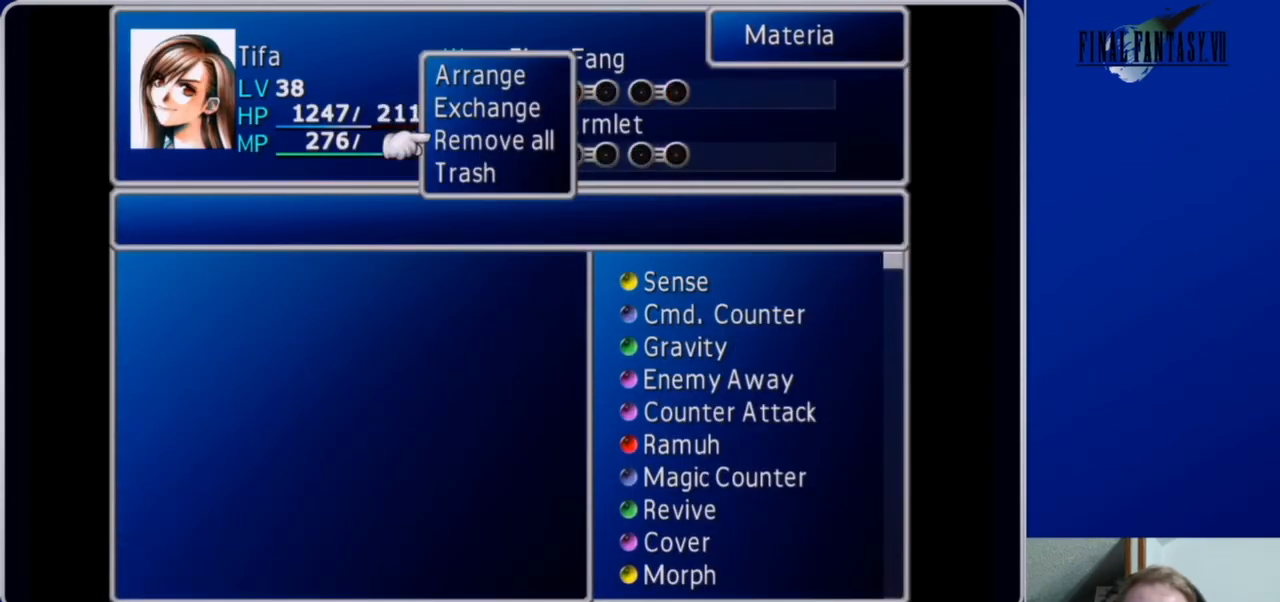
{"buttons": [], "left_stick": "center", "right_stick": "center", "events": [[367, "A", "down"], [467, "A", "up"]]}
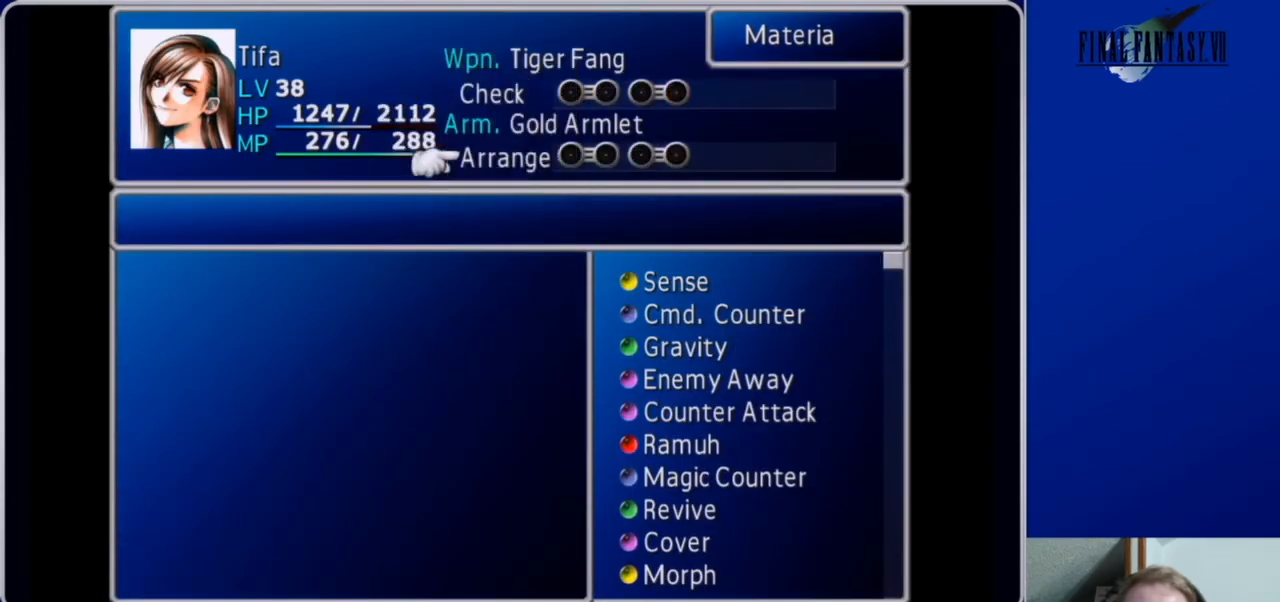
{"buttons": [], "left_stick": "center", "right_stick": "center", "events": [[133, "A", "down"], [167, "A", "up"]]}
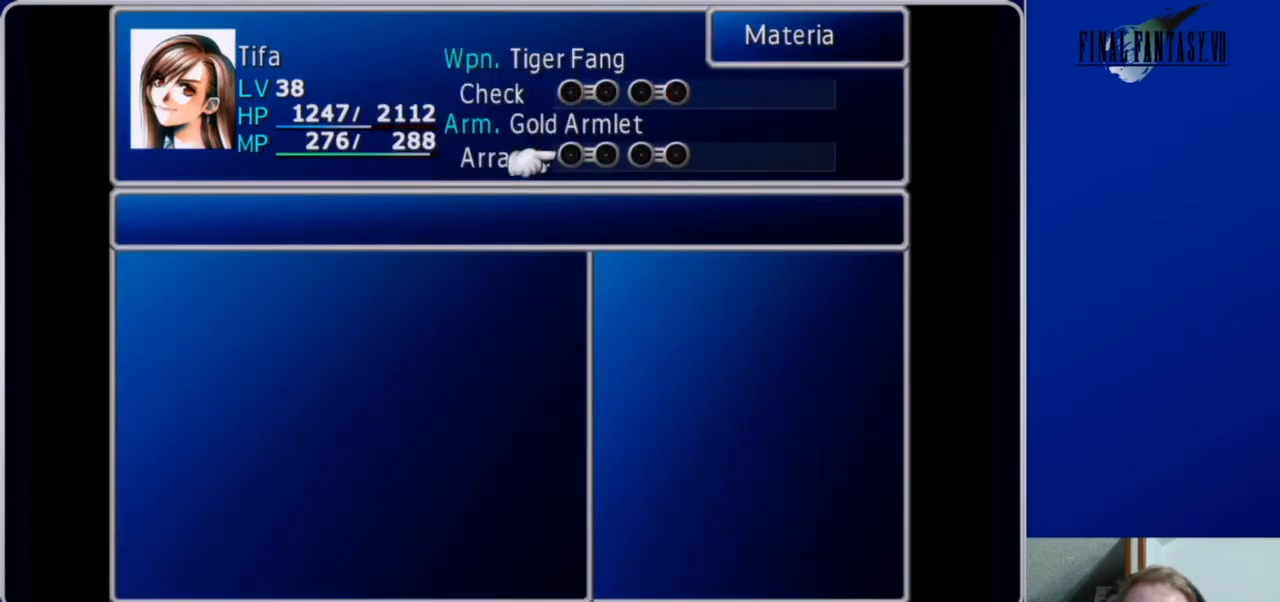
{"buttons": [], "left_stick": "center", "right_stick": "center", "events": [[67, "A", "down"], [133, "A", "up"]]}
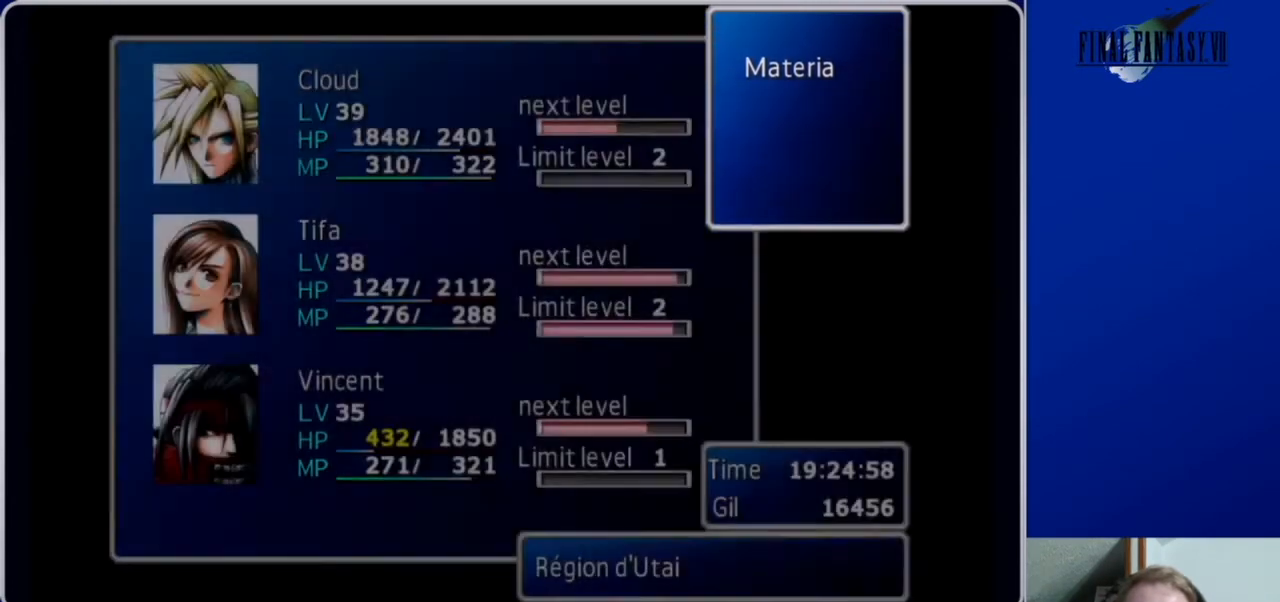
{"buttons": ["DPAD_DOWN"], "left_stick": "center", "right_stick": "center", "events": [[233, "B", "down"], [333, "B", "up"], [467, "DPAD_DOWN", "down"]]}
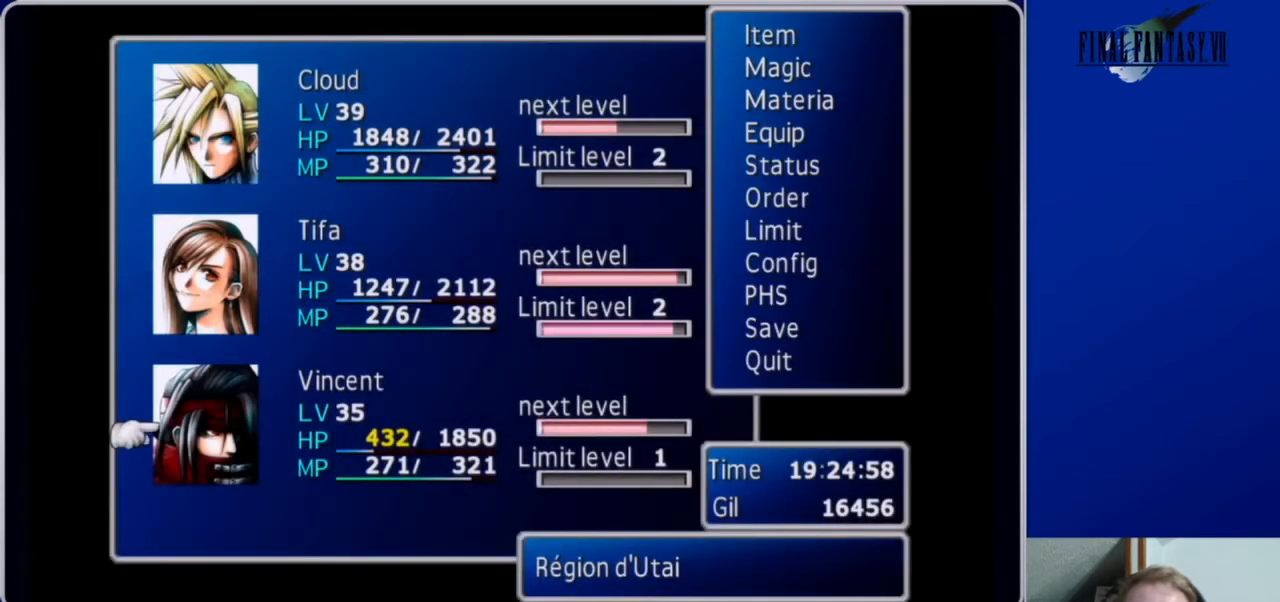
{"buttons": [], "left_stick": "center", "right_stick": "center", "events": [[67, "DPAD_DOWN", "up"], [133, "B", "down"], [233, "B", "up"]]}
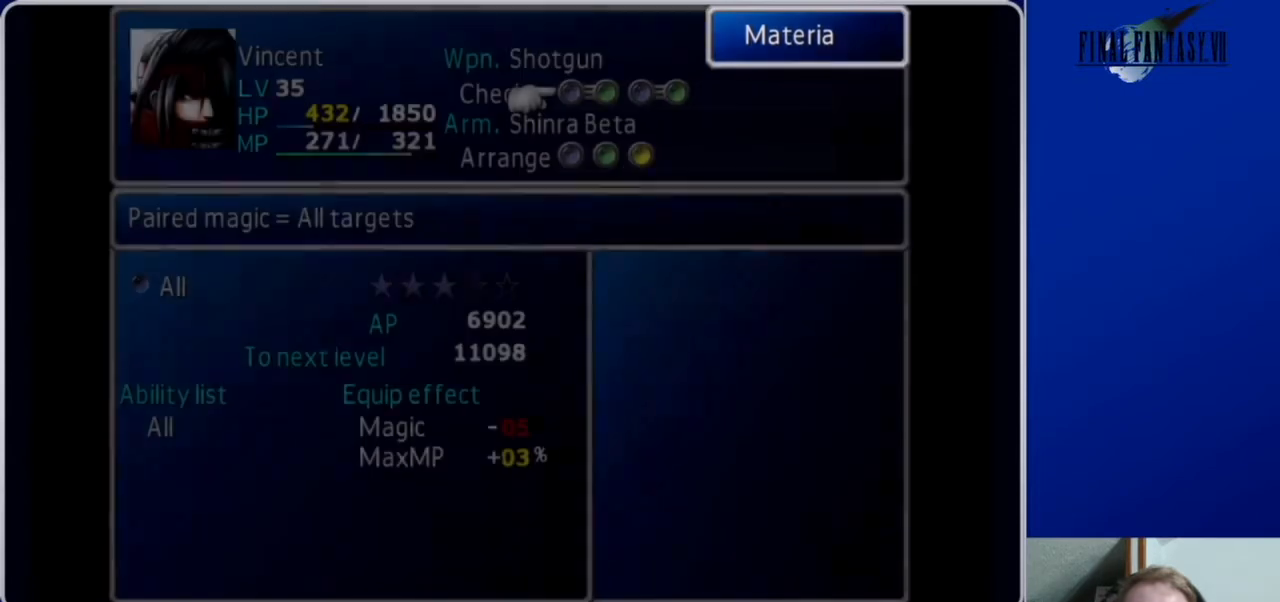
{"buttons": ["DPAD_LEFT"], "left_stick": "center", "right_stick": "center", "events": [[433, "DPAD_LEFT", "down"]]}
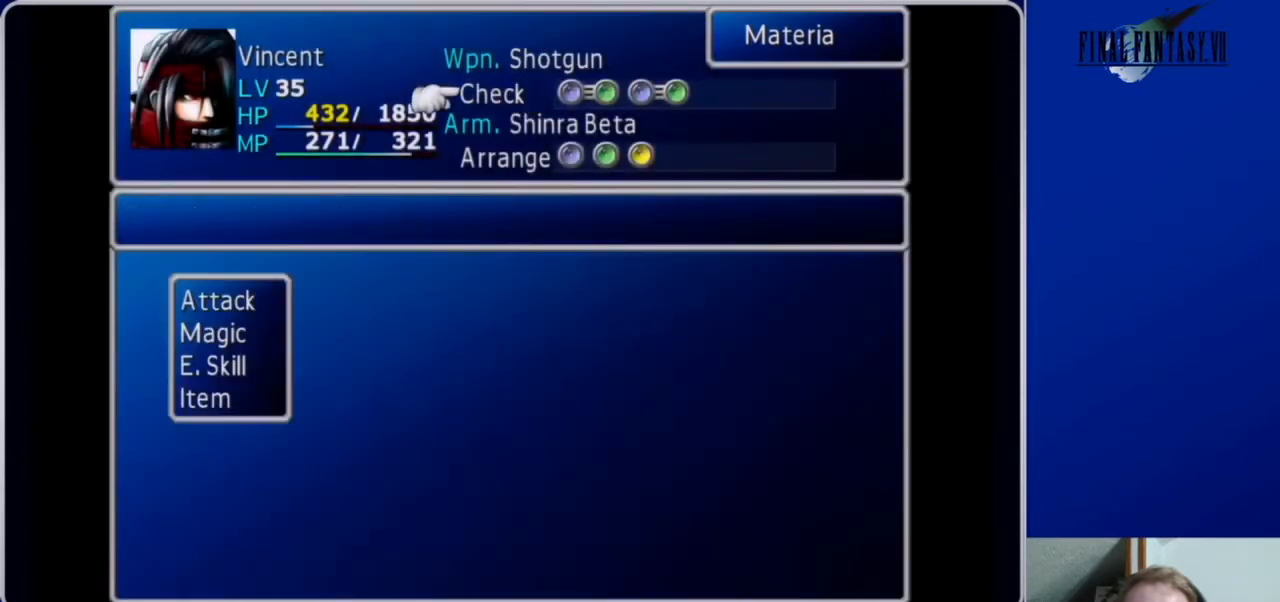
{"buttons": [], "left_stick": "center", "right_stick": "center", "events": [[33, "DPAD_LEFT", "up"], [167, "DPAD_DOWN", "down"], [233, "DPAD_DOWN", "up"], [367, "B", "down"], [500, "B", "up"]]}
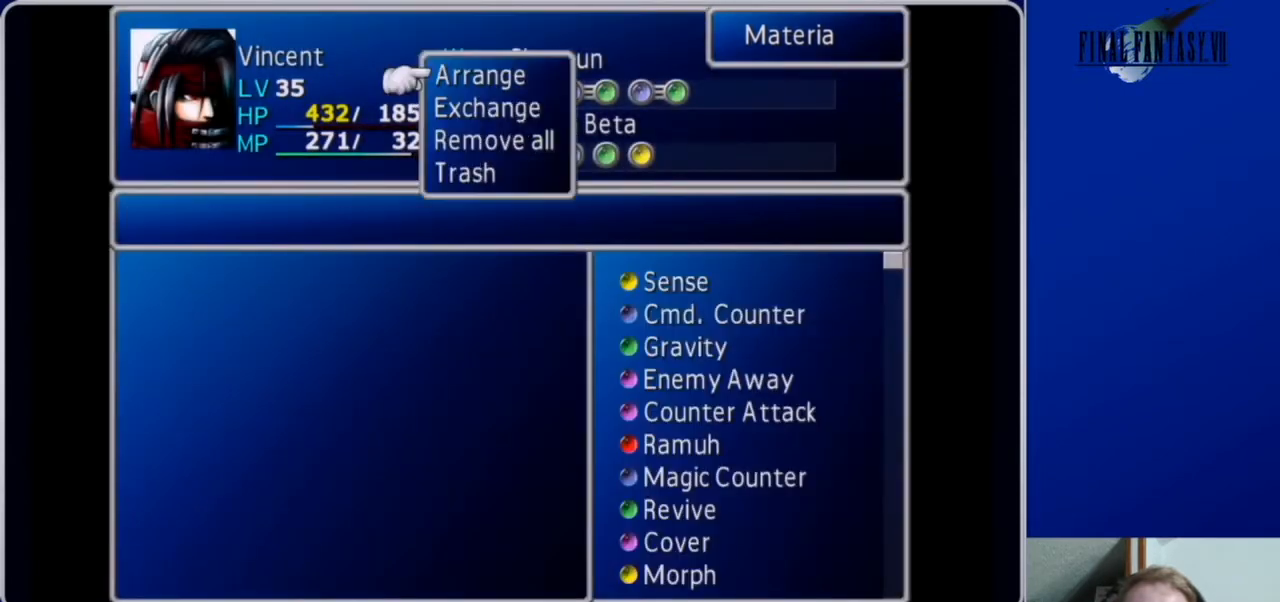
{"buttons": ["B"], "left_stick": "center", "right_stick": "center", "events": [[133, "DPAD_DOWN", "down"], [233, "DPAD_DOWN", "up"], [367, "DPAD_DOWN", "down"], [467, "DPAD_DOWN", "up"], [500, "B", "down"]]}
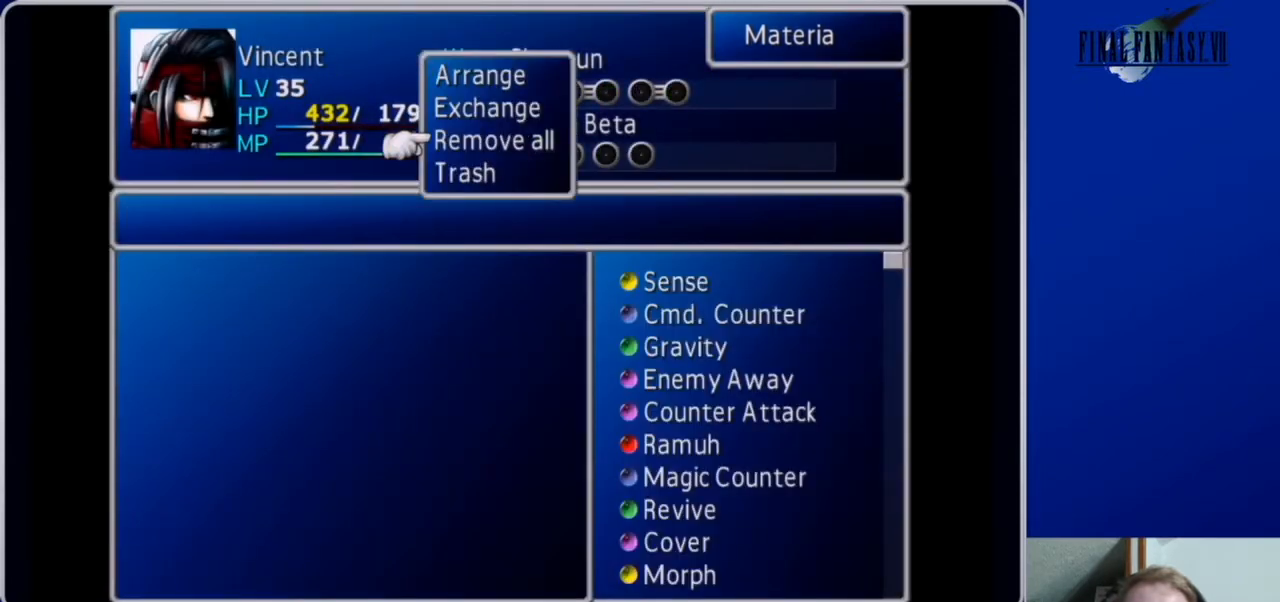
{"buttons": [], "left_stick": "center", "right_stick": "center", "events": [[100, "B", "up"], [400, "A", "down"], [500, "A", "up"]]}
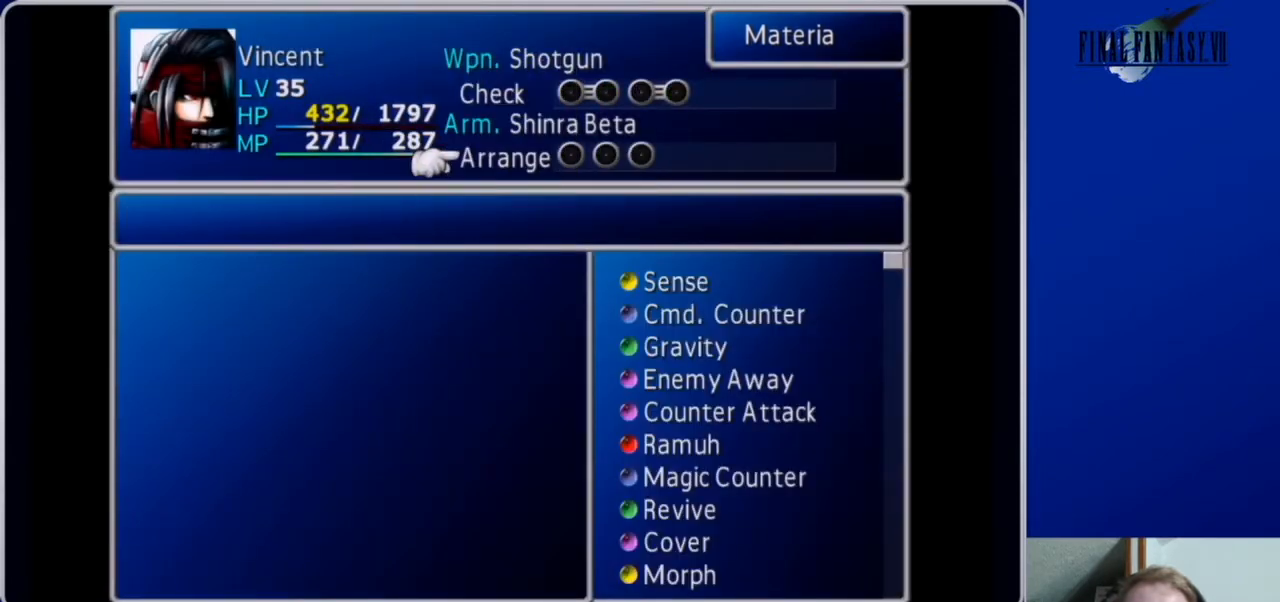
{"buttons": [], "left_stick": "center", "right_stick": "center", "events": [[267, "DPAD_UP", "down"], [400, "DPAD_UP", "up"]]}
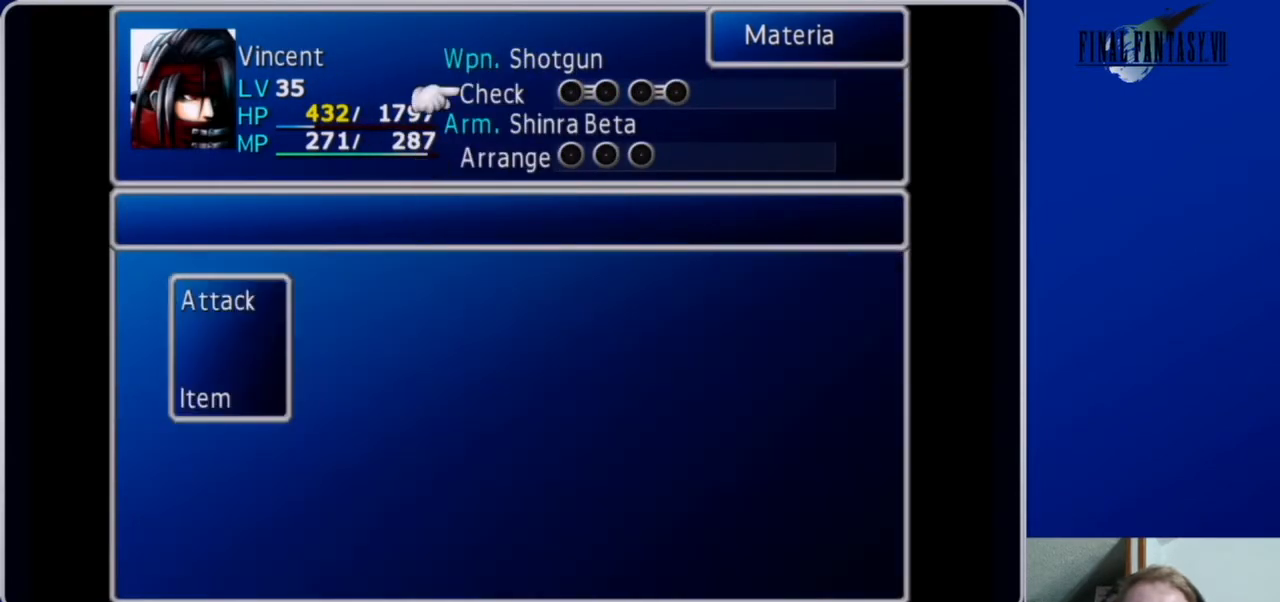
{"buttons": [], "left_stick": "center", "right_stick": "center", "events": [[400, "DPAD_DOWN", "down"], [467, "DPAD_DOWN", "up"]]}
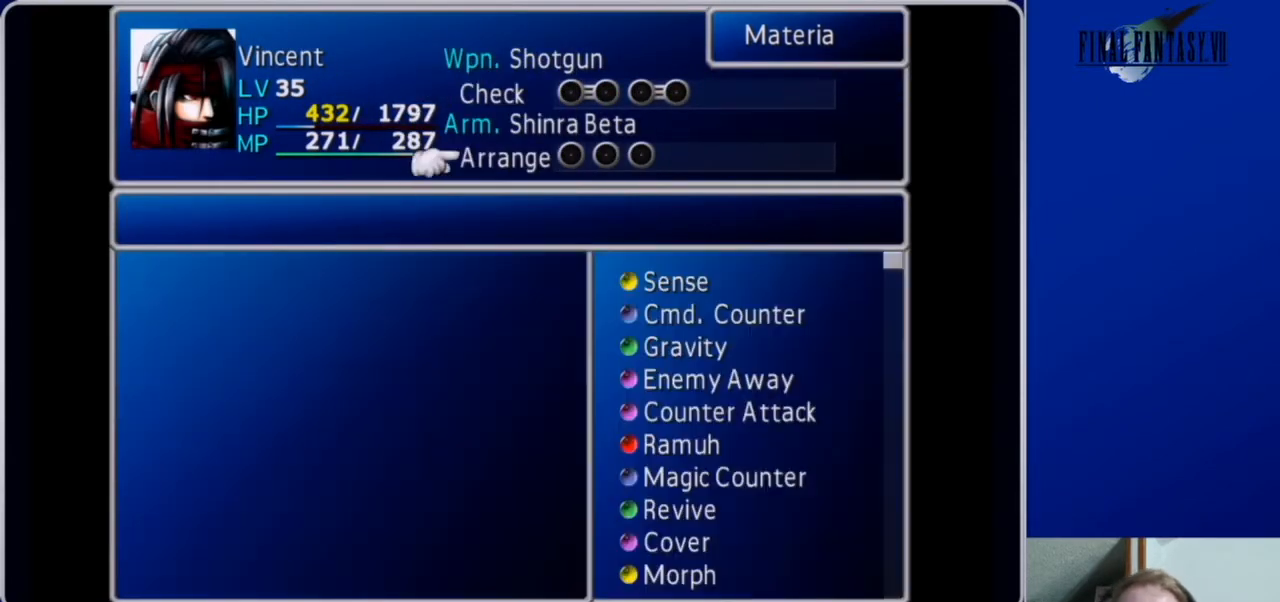
{"buttons": [], "left_stick": "center", "right_stick": "center", "events": [[200, "B", "down"], [333, "B", "up"]]}
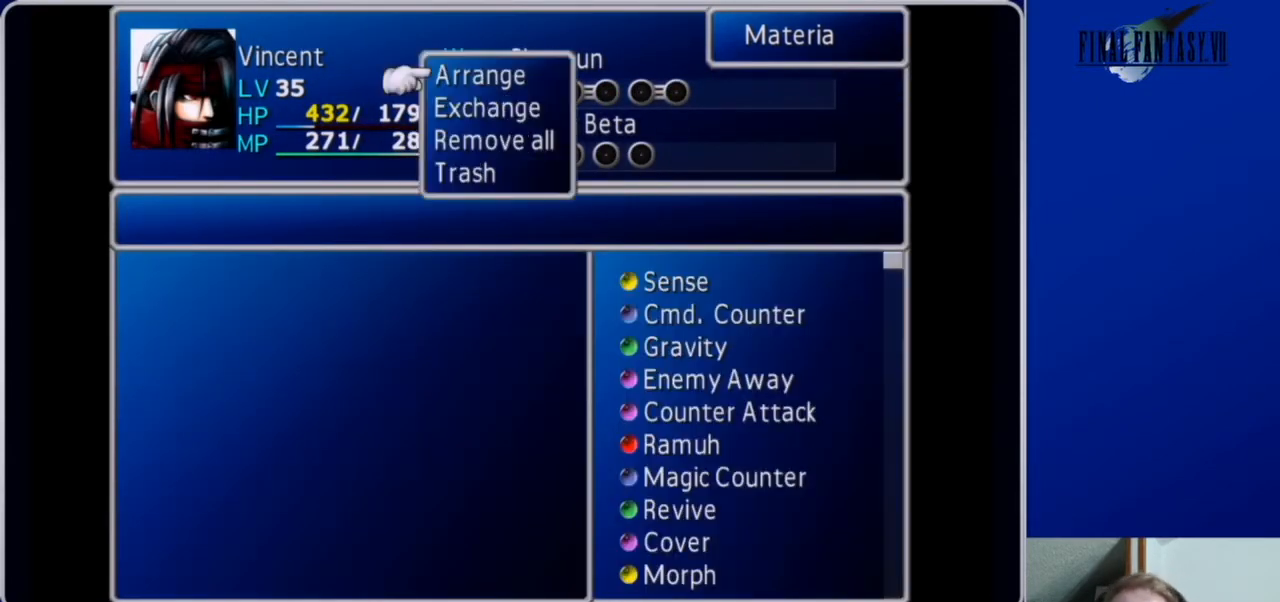
{"buttons": [], "left_stick": "center", "right_stick": "center", "events": [[33, "DPAD_DOWN", "down"], [100, "DPAD_DOWN", "up"]]}
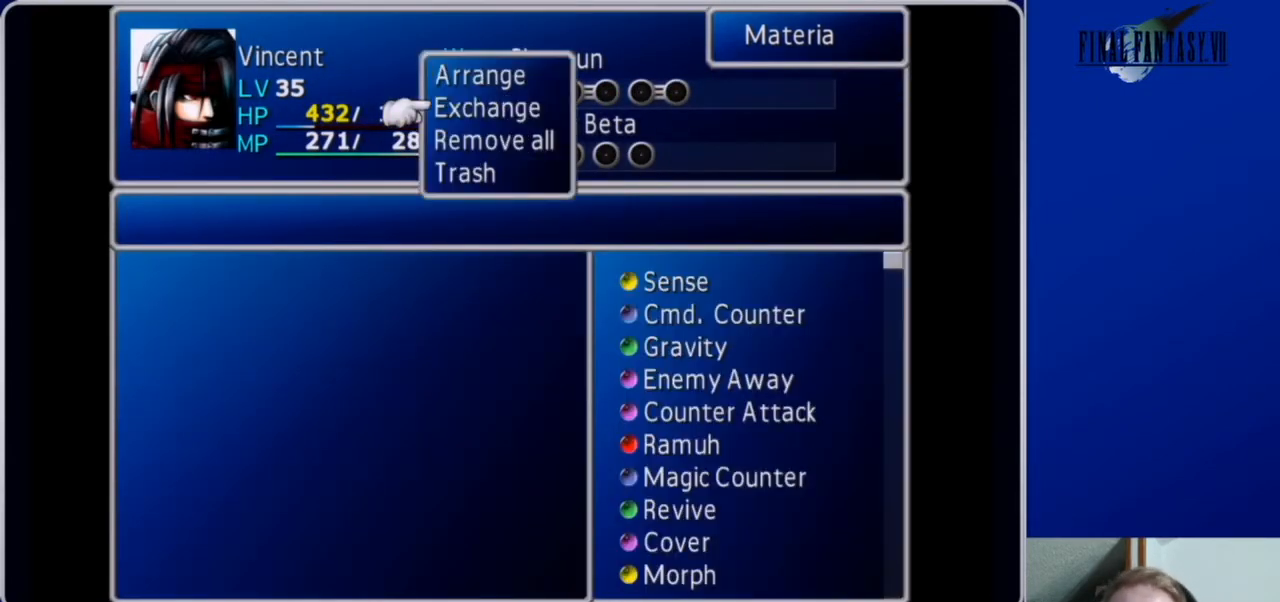
{"buttons": ["DPAD_DOWN"], "left_stick": "center", "right_stick": "center", "events": [[100, "B", "down"], [200, "B", "up"], [500, "DPAD_DOWN", "down"]]}